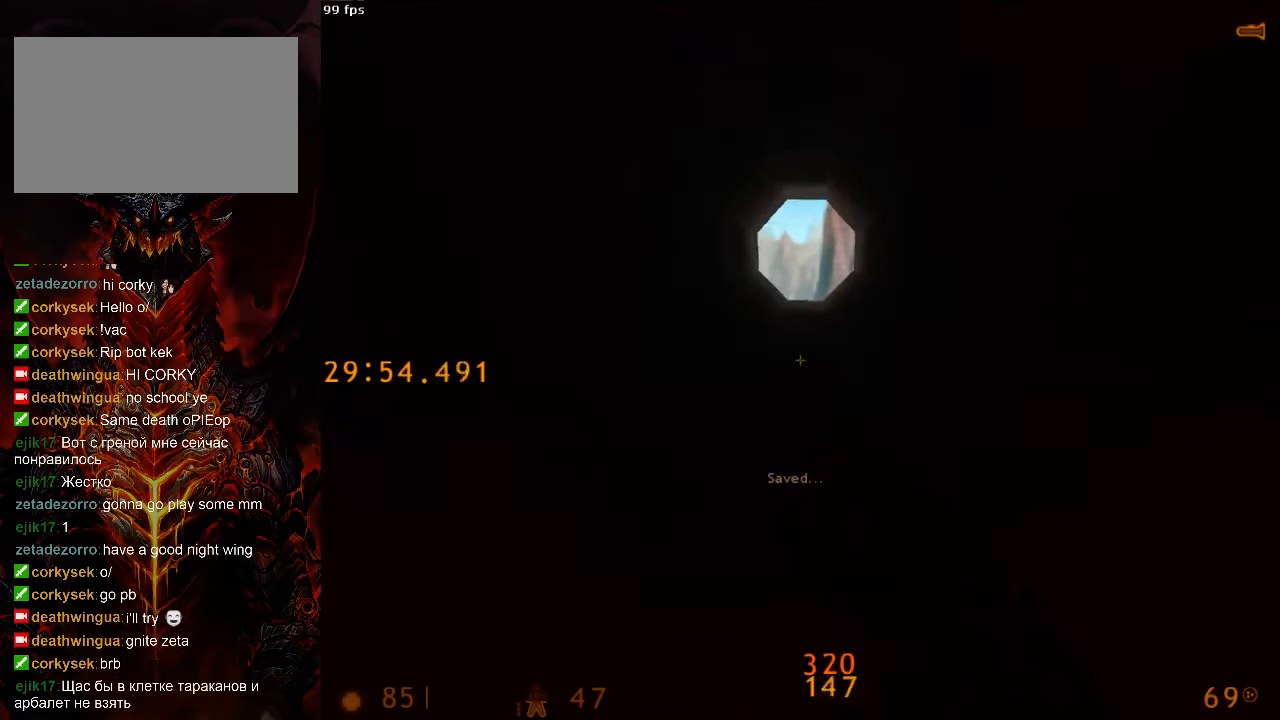
Gameplay with keyboard and mouse; each line is a JSON object with the keys and mouse buttons held at the frame after it. "events" lists presses ("down") and releases ("up") of "1", "2", "3", "4", "5", "a", "alt", "c", "ctrl", "d", "e", "f", "q", "r", "s", "shift", "space", "tab", "v", "w", "x", "z", "mouse_left", "mouse_middle", "mouse_right", "mouse_wheel_up" and "mouse_wheel_down" between this image and that frame as [ms after this image, input, new state], when the widget could be followed in between. "mouse_left", "mouse_middle", "mouse_right", "mouse_wheel_up", "mouse_wheel_down" = the "left", "middle", "right", "wheel_up", "wheel_down" buttons of the "mouse" list. No other keys are recorded. Mouse movement is not recorded.
{"keys": ["ctrl", "w"], "mouse": [], "events": [[396, "a", "down"], [458, "a", "up"]]}
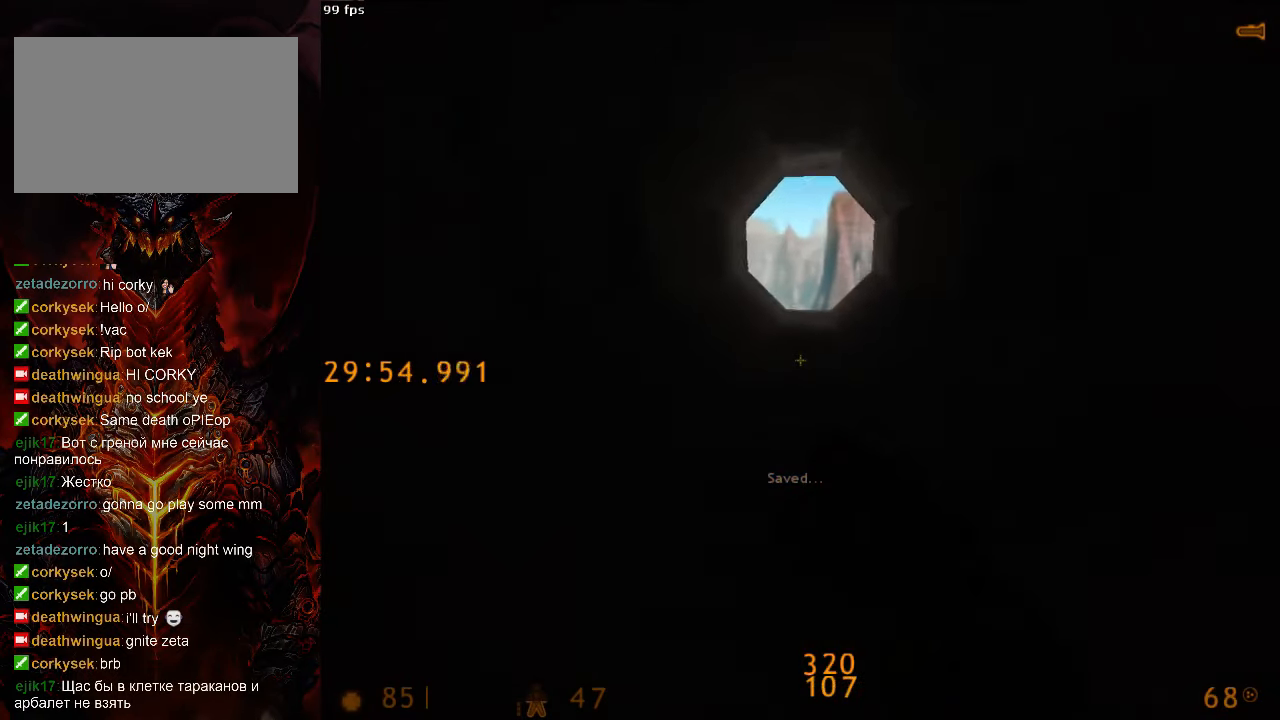
{"keys": ["ctrl", "w"], "mouse": [], "events": []}
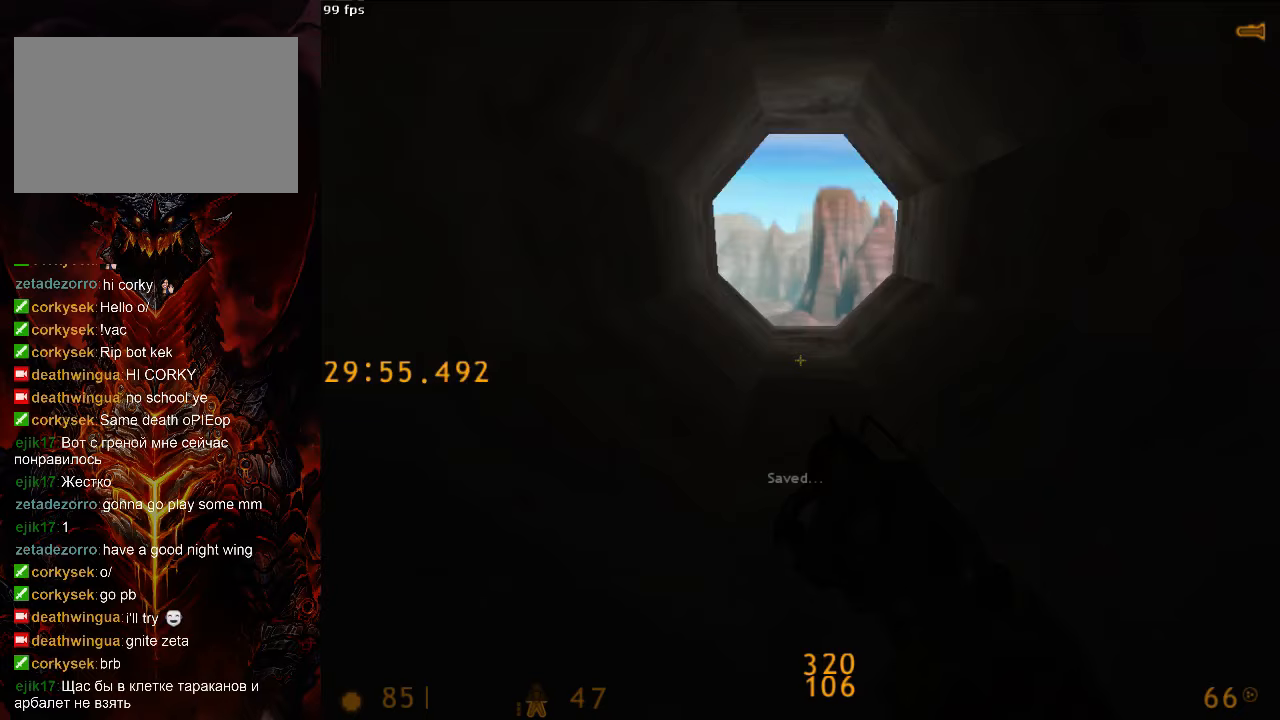
{"keys": ["ctrl", "w"], "mouse": [], "events": []}
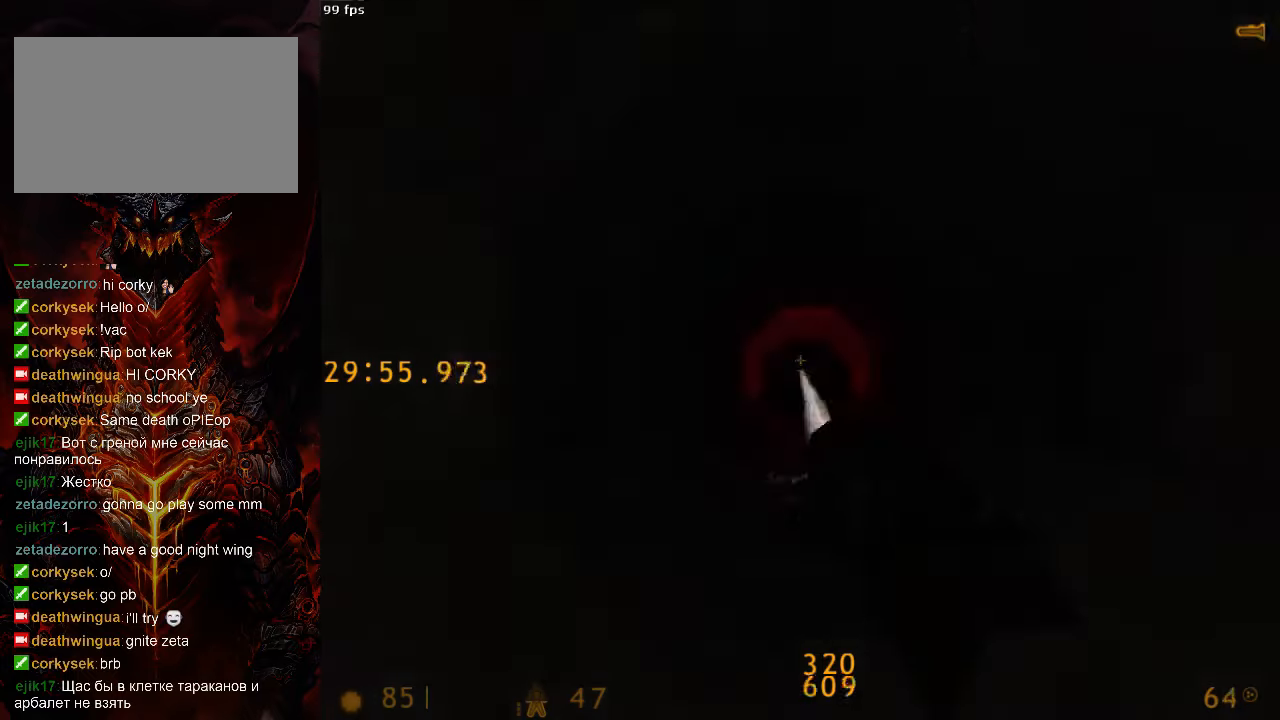
{"keys": [], "mouse": [], "events": [[375, "w", "up"], [438, "ctrl", "up"]]}
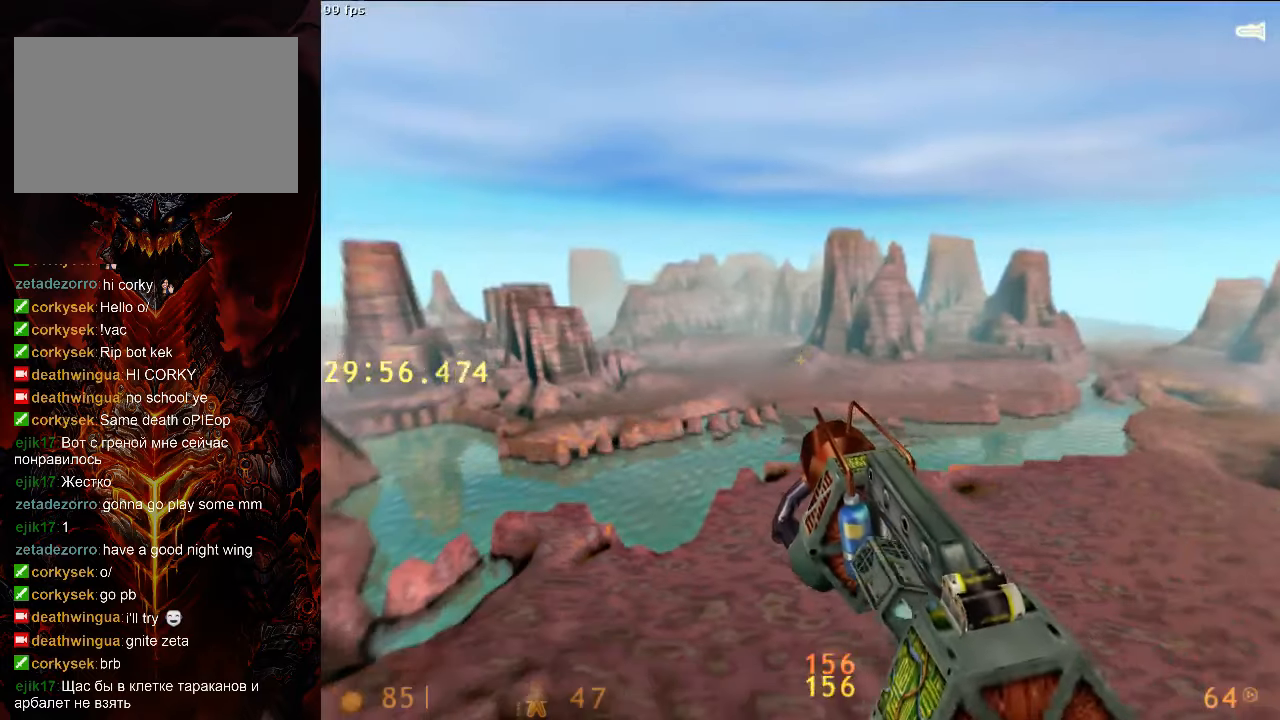
{"keys": [], "mouse": [], "events": []}
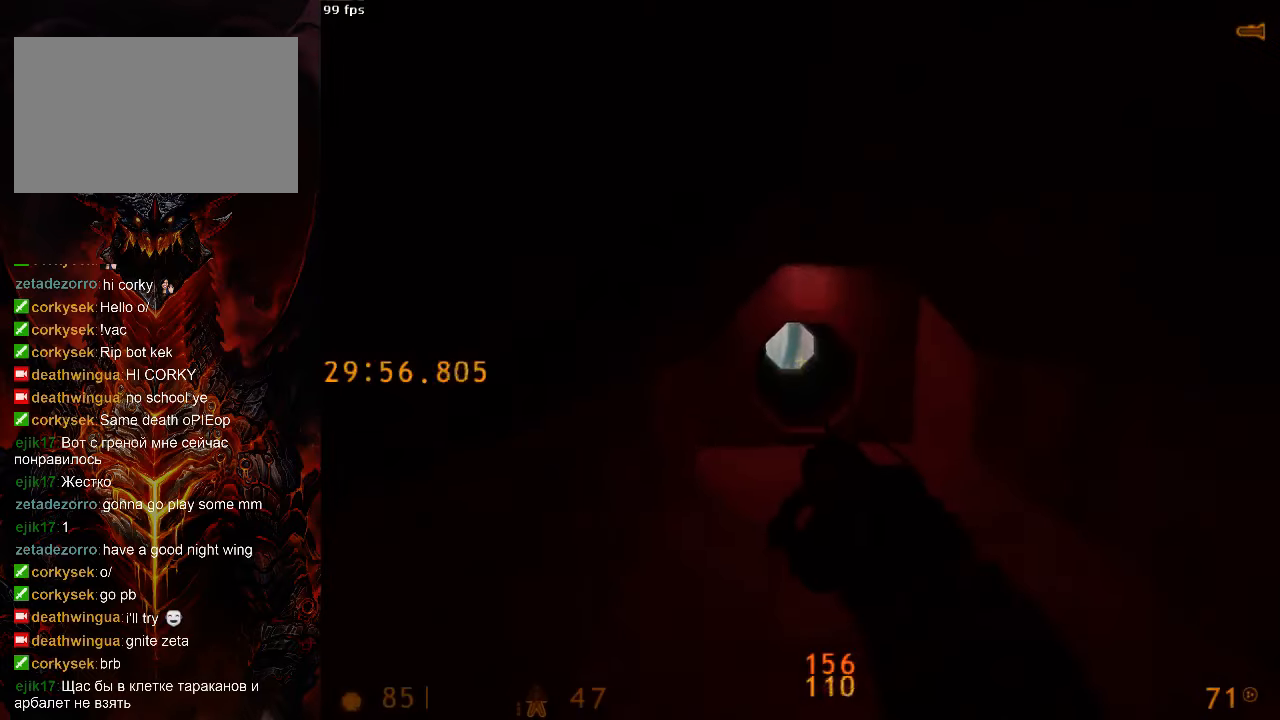
{"keys": ["ctrl"], "mouse": [], "events": [[208, "ctrl", "down"], [313, "w", "down"], [417, "w", "up"]]}
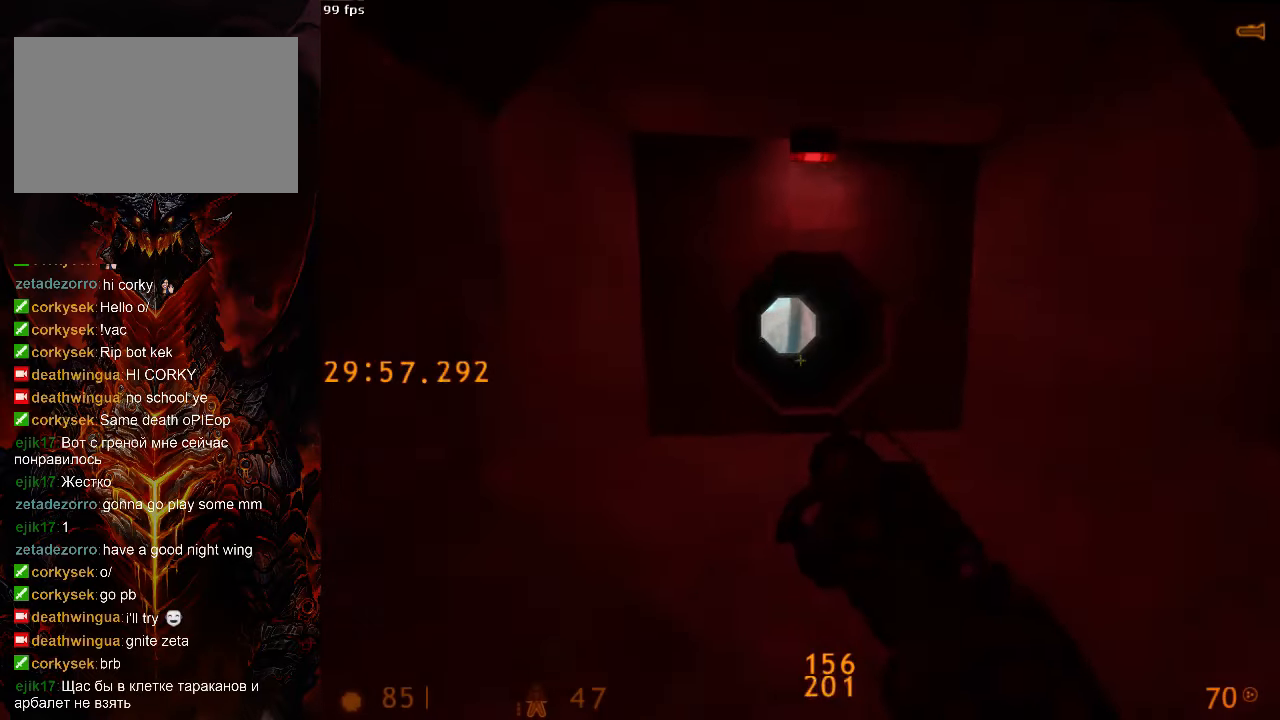
{"keys": ["ctrl", "w"], "mouse": [], "events": [[83, "w", "down"]]}
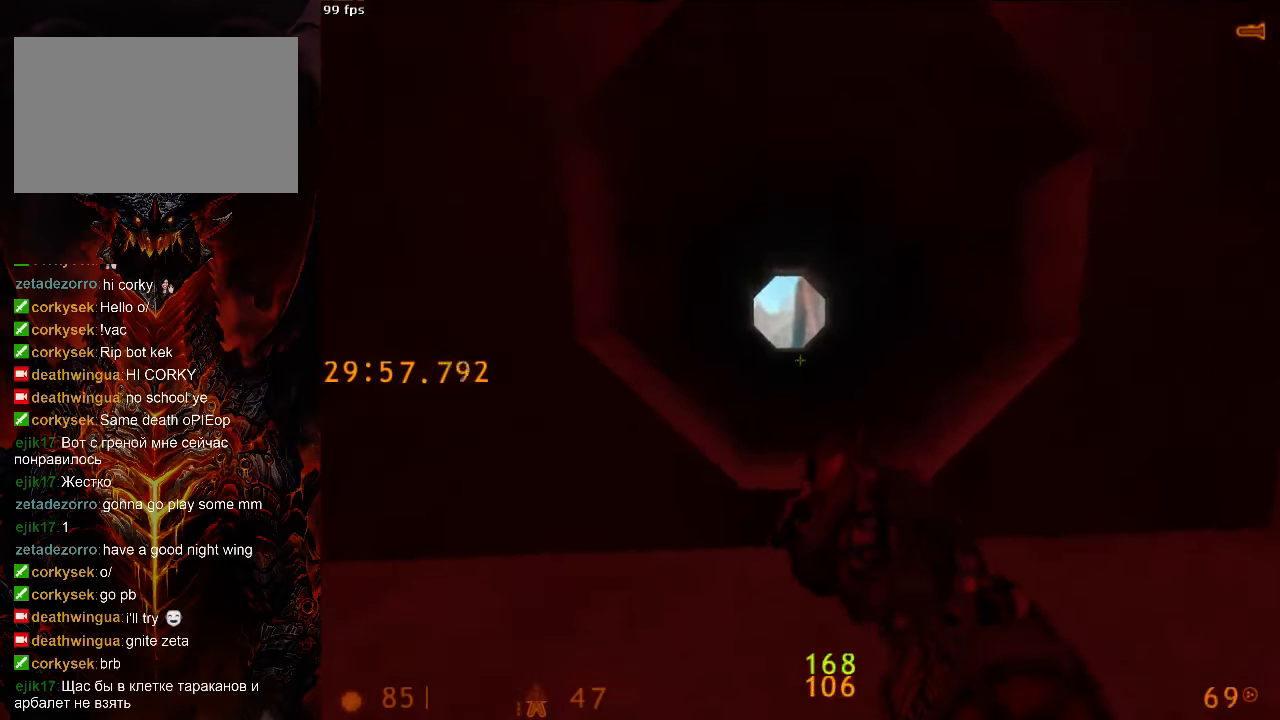
{"keys": ["ctrl", "w"], "mouse": [], "events": []}
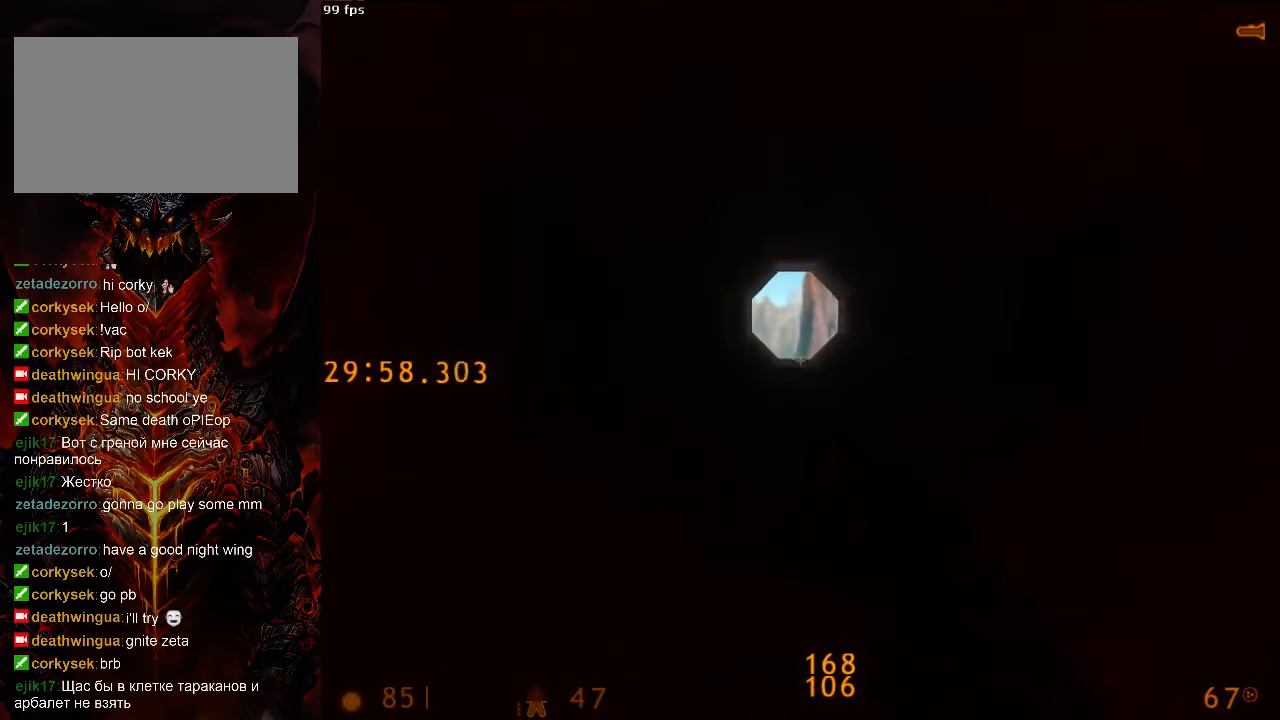
{"keys": ["ctrl", "w"], "mouse": [], "events": []}
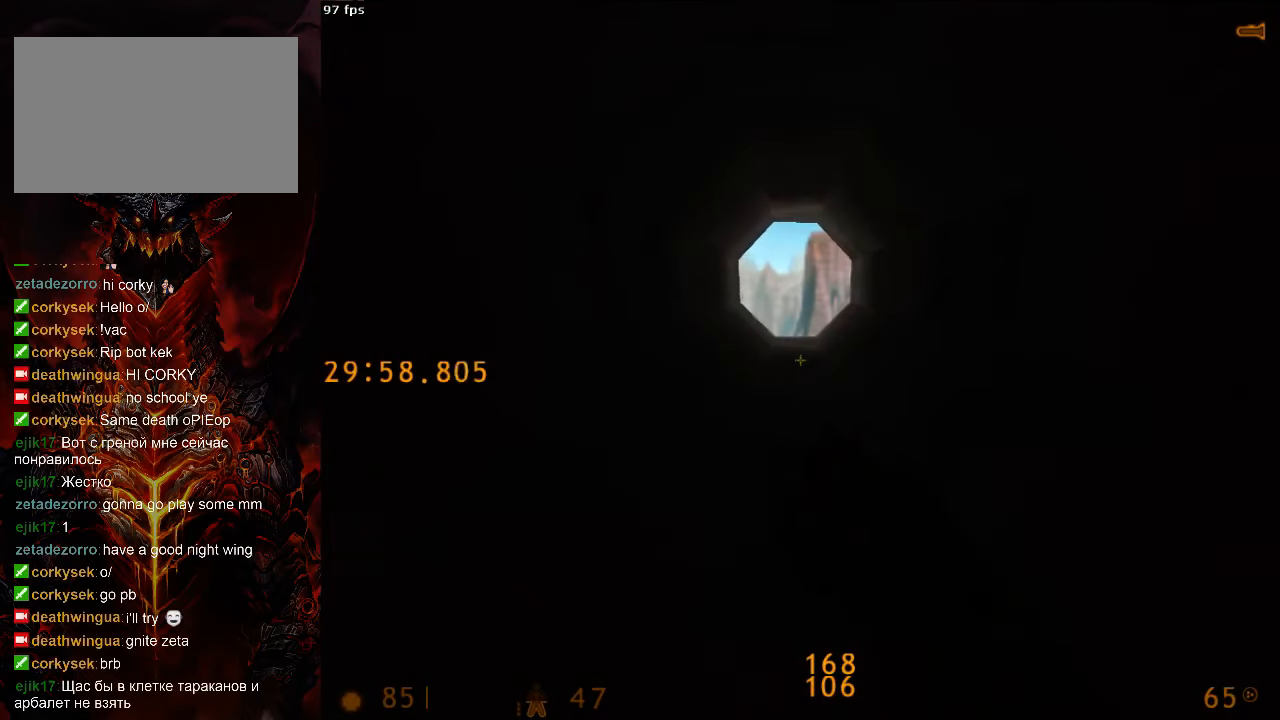
{"keys": ["ctrl", "w"], "mouse": [], "events": []}
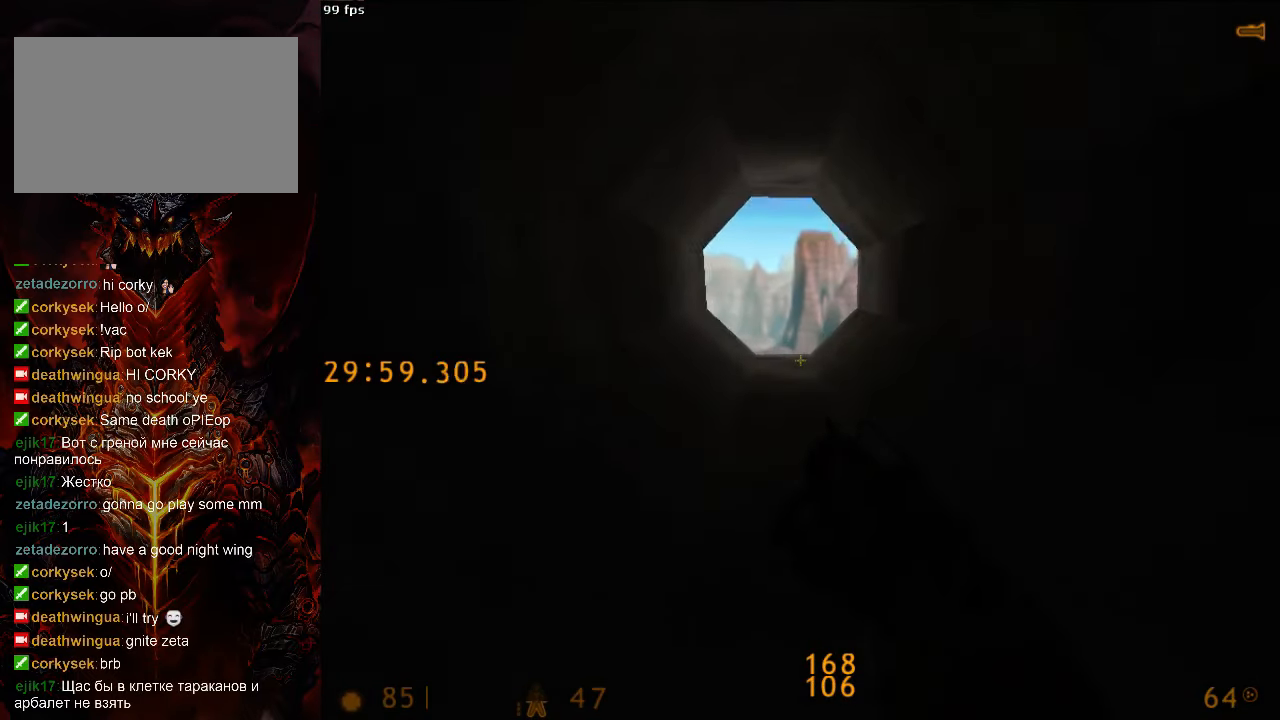
{"keys": ["ctrl", "w"], "mouse": [], "events": []}
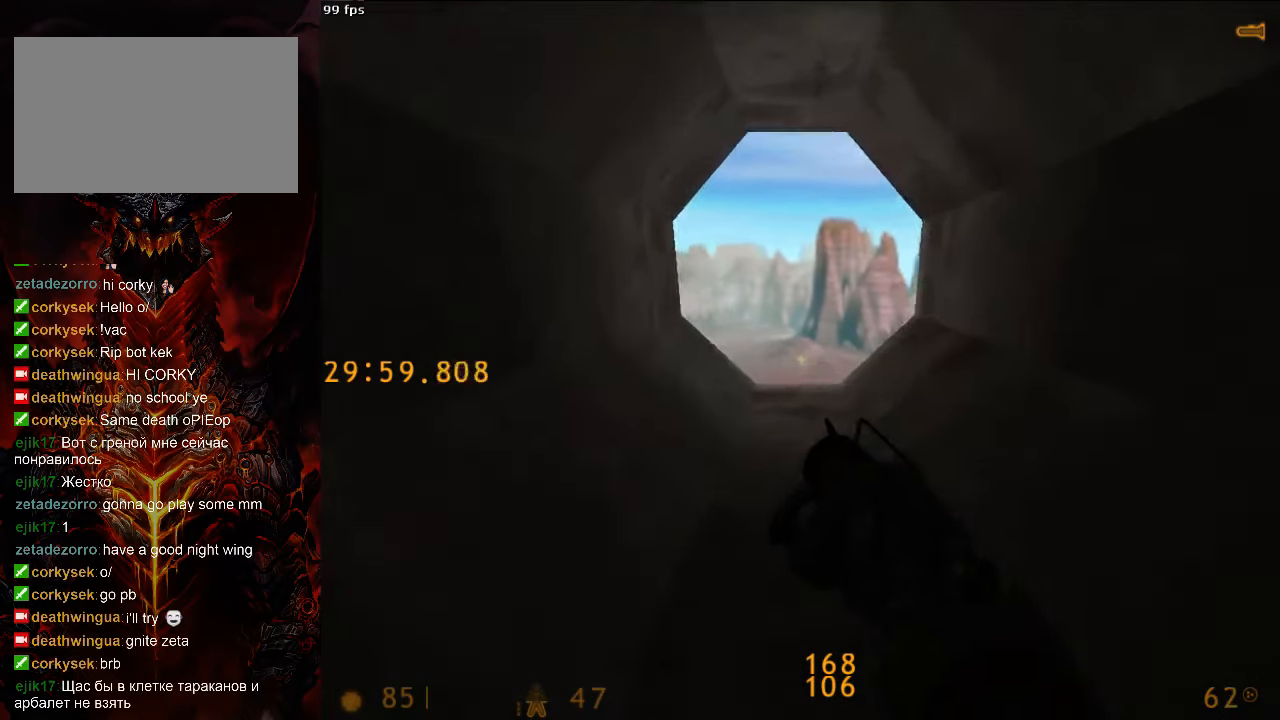
{"keys": ["ctrl", "d"], "mouse": [], "events": [[438, "d", "down"], [500, "w", "up"]]}
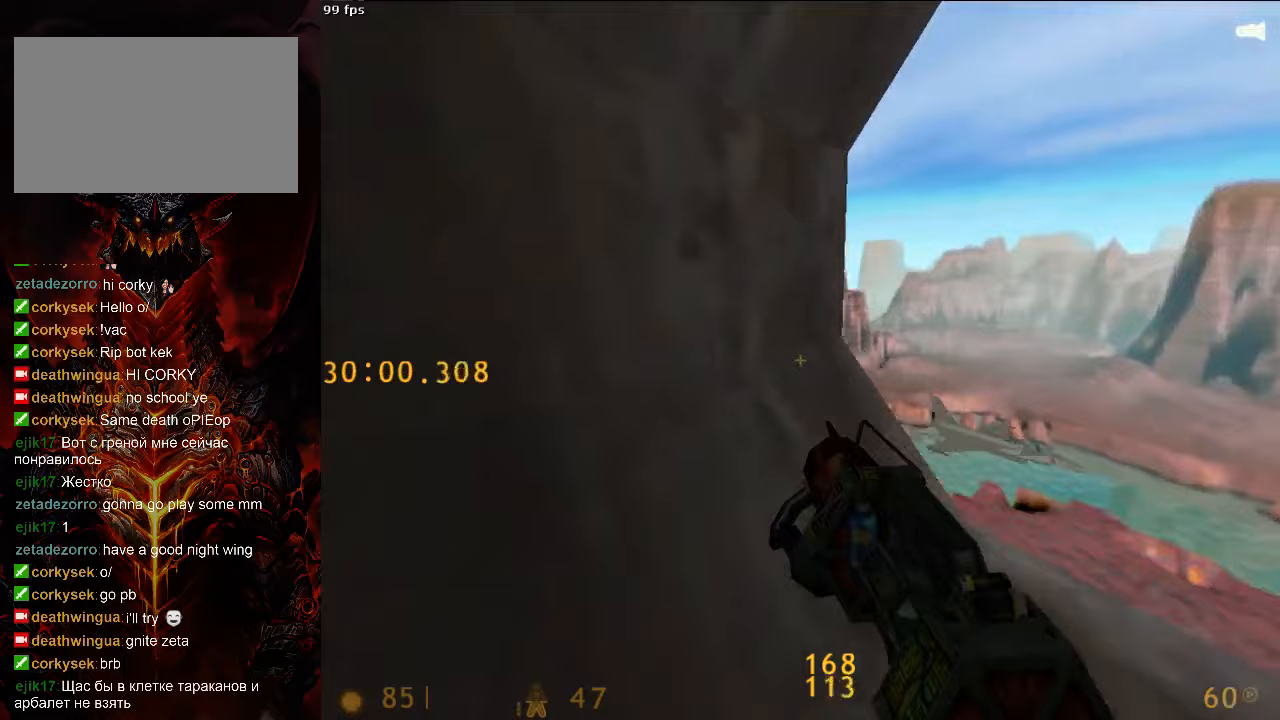
{"keys": ["ctrl"], "mouse": [], "events": [[63, "w", "down"], [146, "w", "up"], [333, "d", "up"]]}
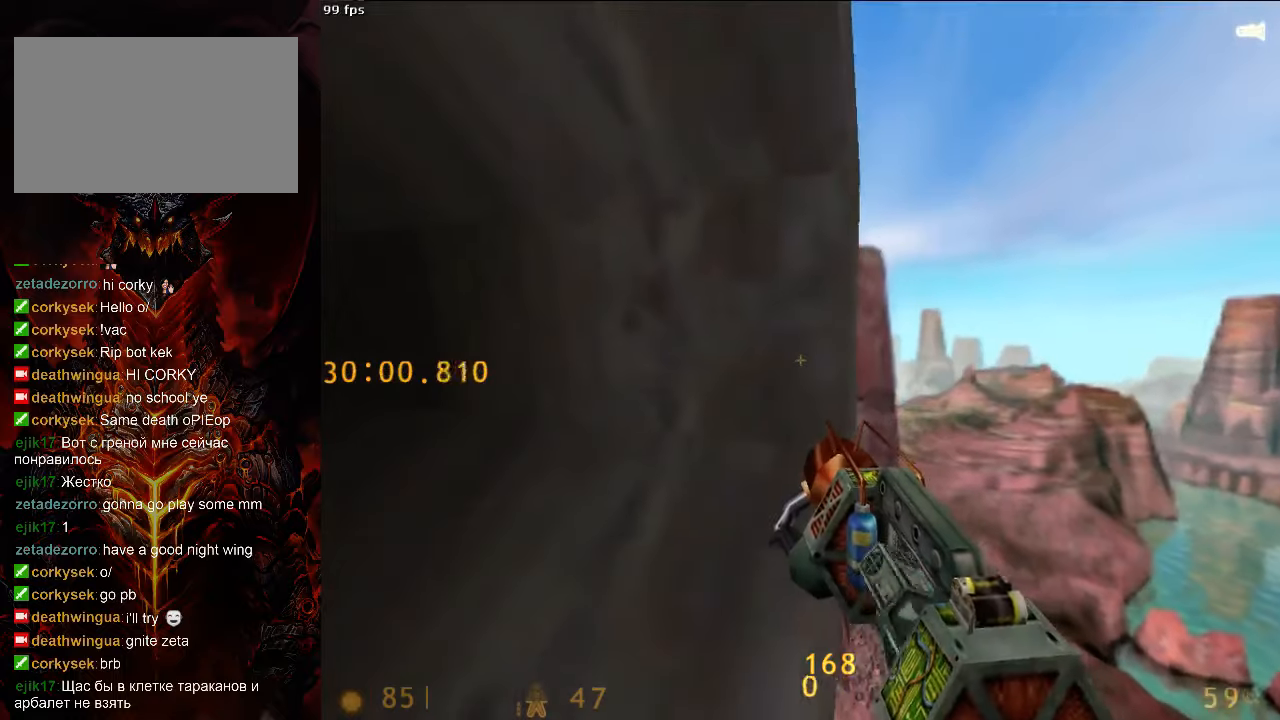
{"keys": ["ctrl"], "mouse": [], "events": [[42, "d", "down"], [42, "s", "down"], [146, "d", "up"], [146, "s", "up"], [354, "d", "down"], [417, "s", "down"], [479, "d", "up"], [479, "s", "up"]]}
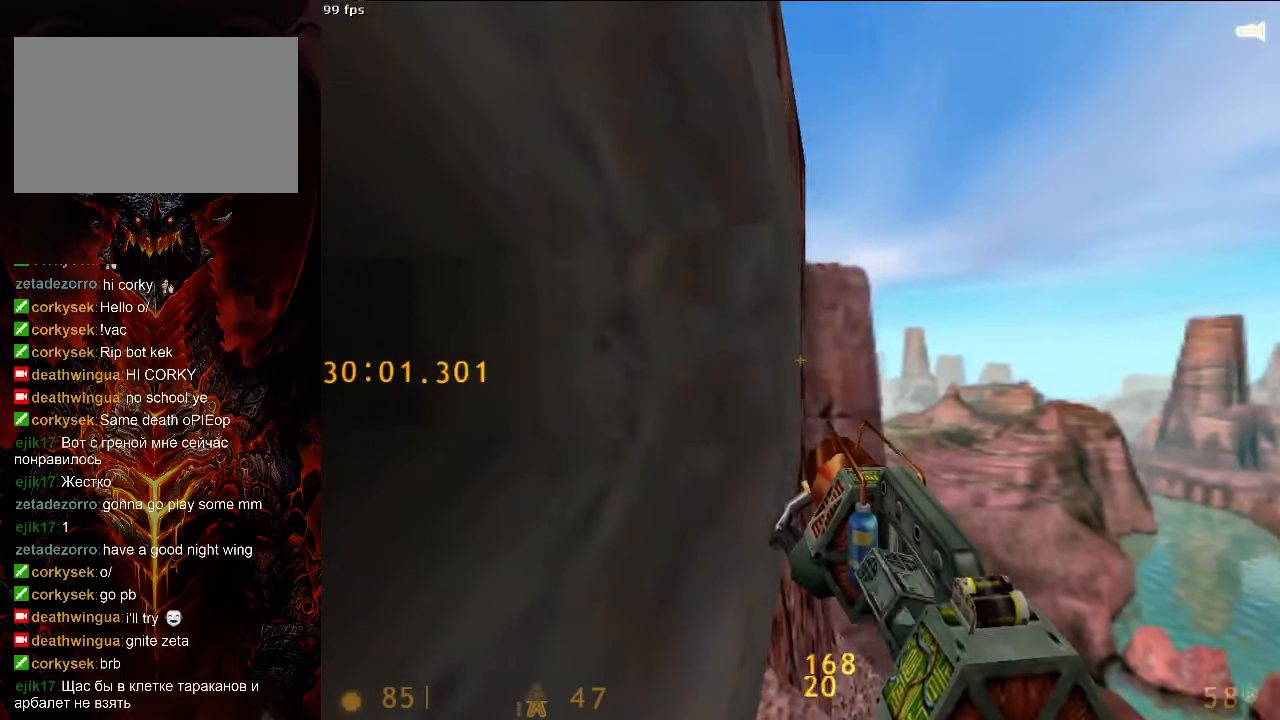
{"keys": ["ctrl"], "mouse": [], "events": [[188, "d", "down"], [188, "s", "down"], [292, "d", "up"], [313, "s", "up"]]}
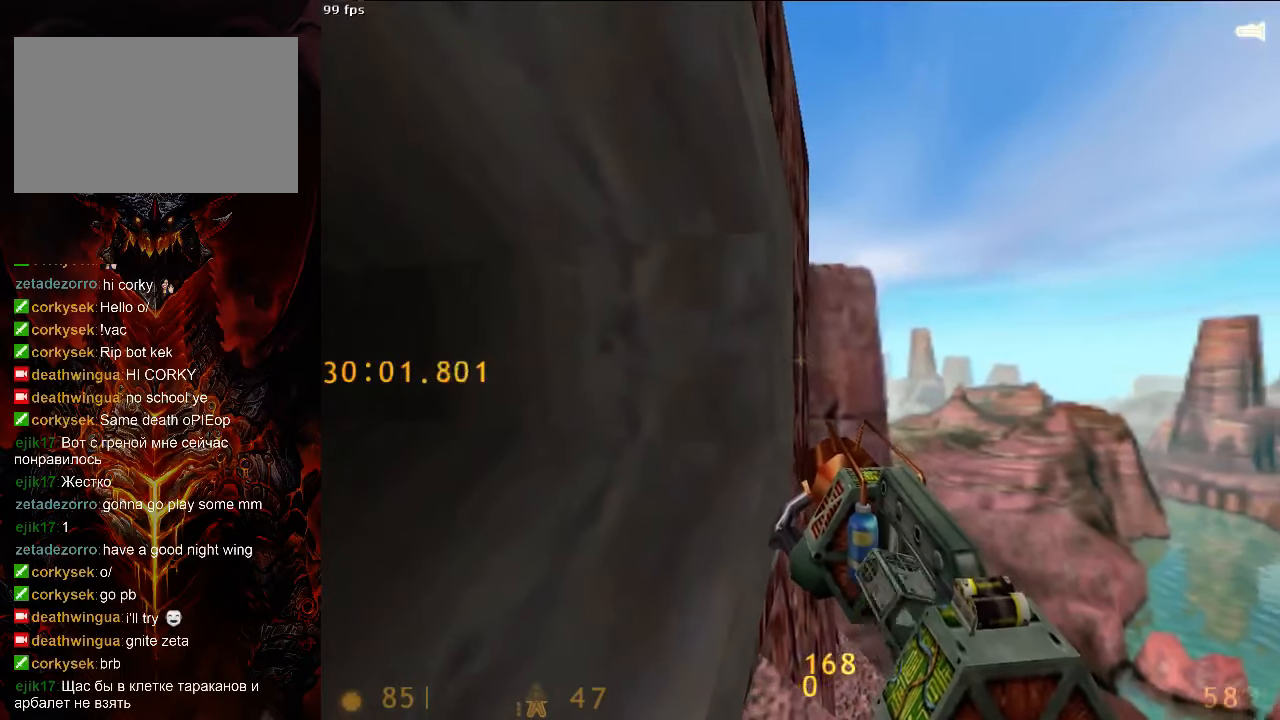
{"keys": ["ctrl"], "mouse": [], "events": []}
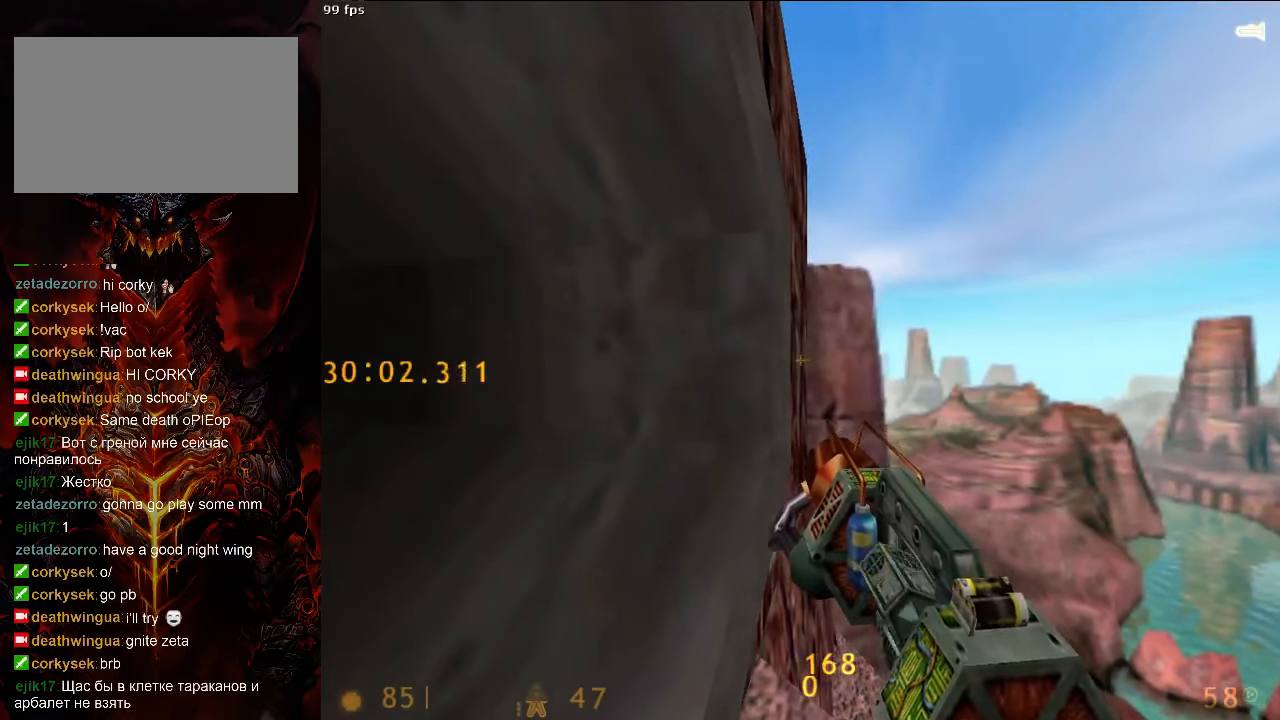
{"keys": ["a"], "mouse": [], "events": [[188, "ctrl", "up"], [250, "a", "down"]]}
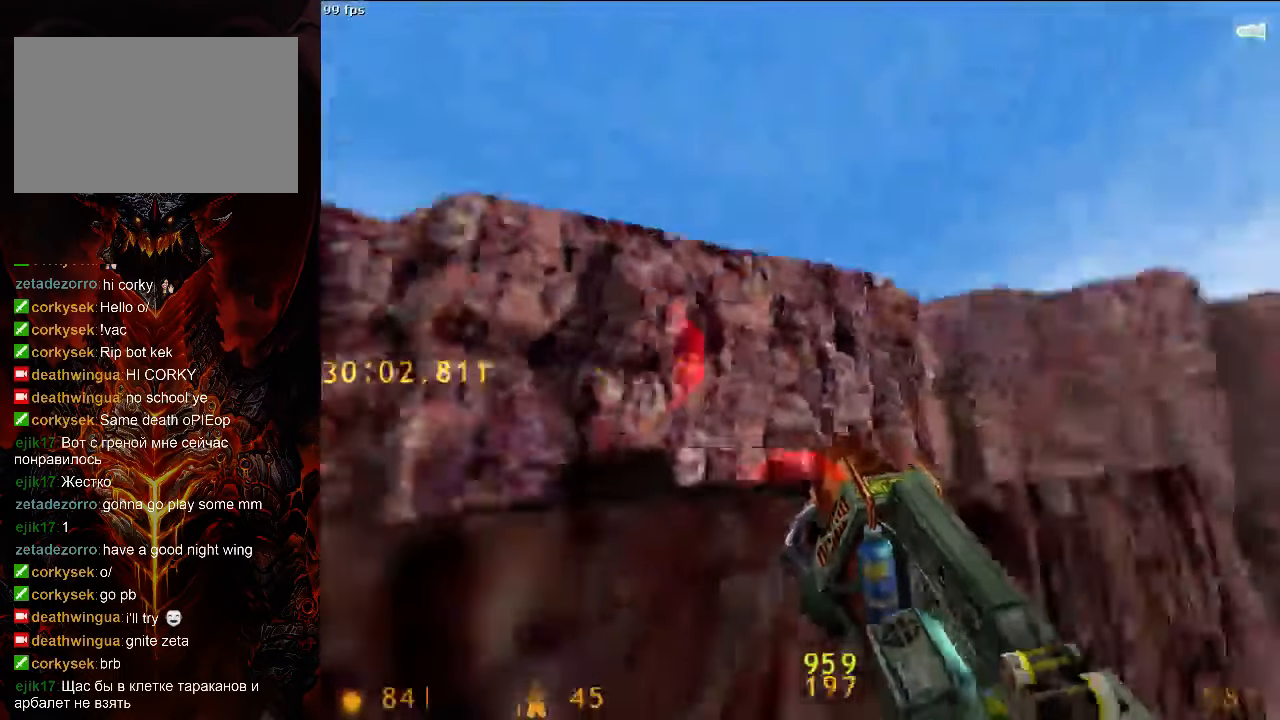
{"keys": ["ctrl", "d"], "mouse": [], "events": [[167, "a", "up"], [167, "d", "down"], [188, "ctrl", "down"]]}
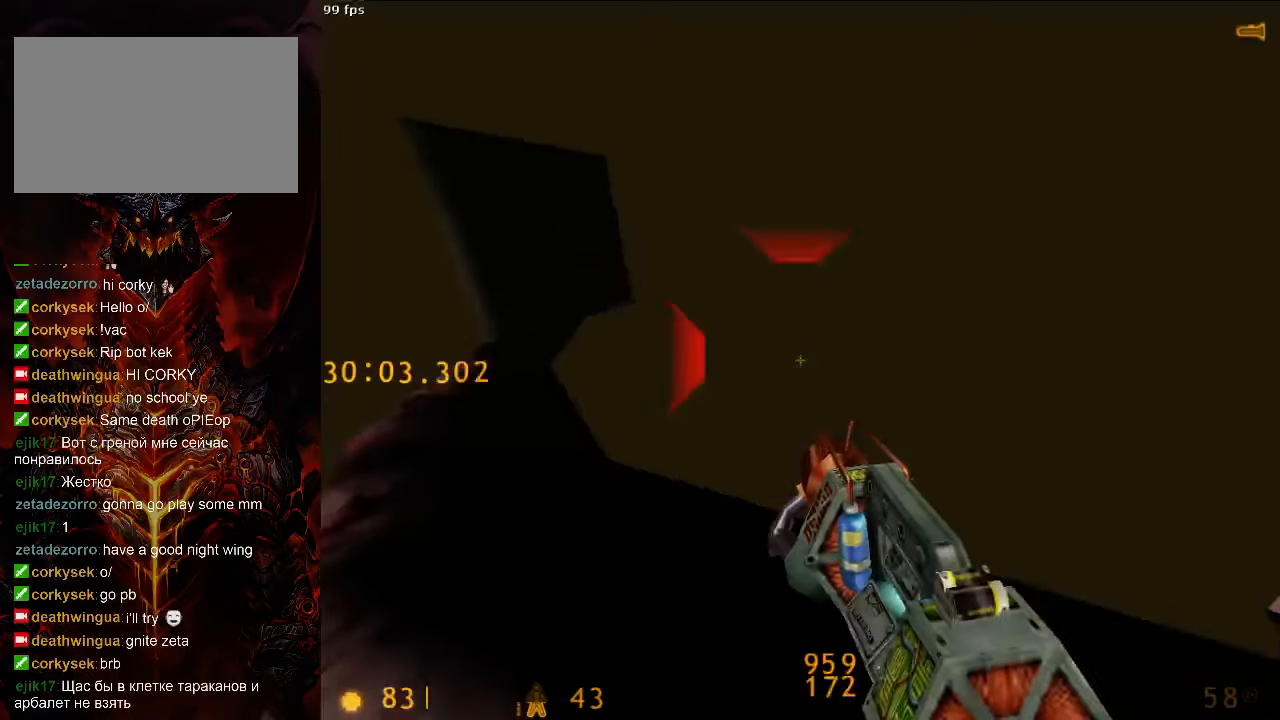
{"keys": ["w"], "mouse": [], "events": [[42, "a", "down"], [42, "d", "up"], [104, "ctrl", "up"], [167, "w", "down"], [229, "3", "down"], [229, "a", "up"], [333, "3", "up"]]}
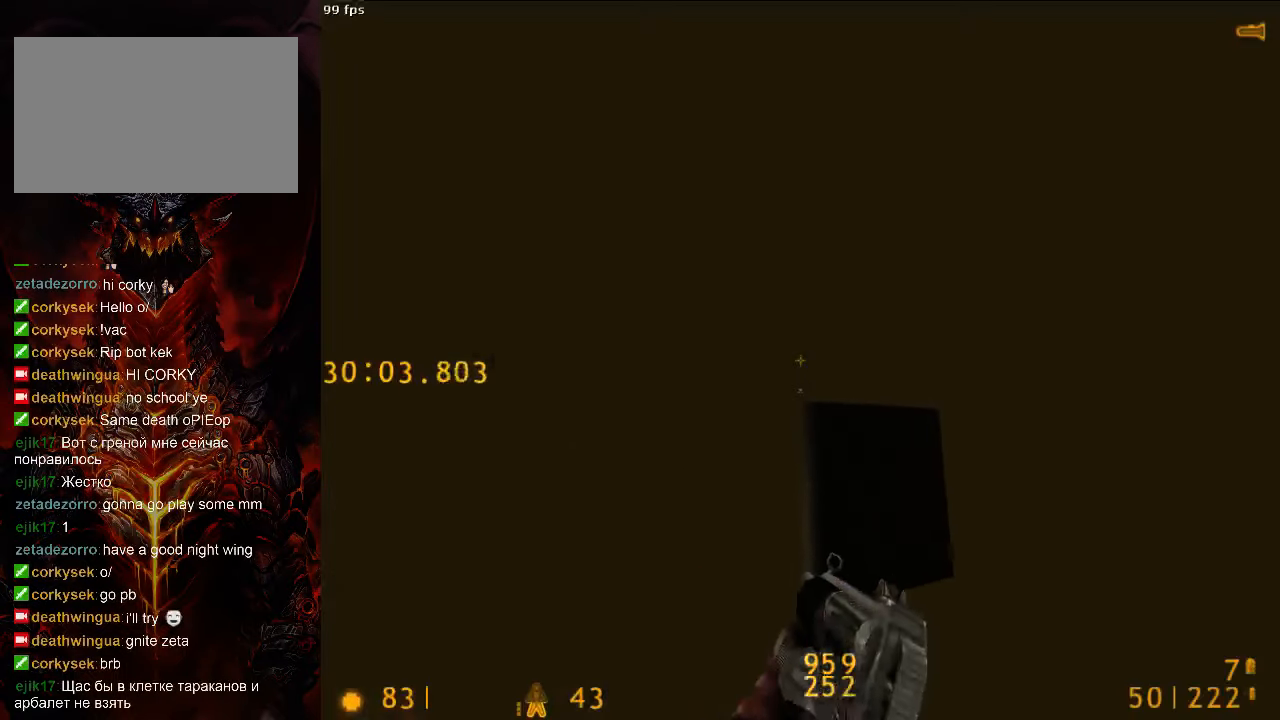
{"keys": ["tab", "w"], "mouse": [], "events": [[479, "tab", "down"]]}
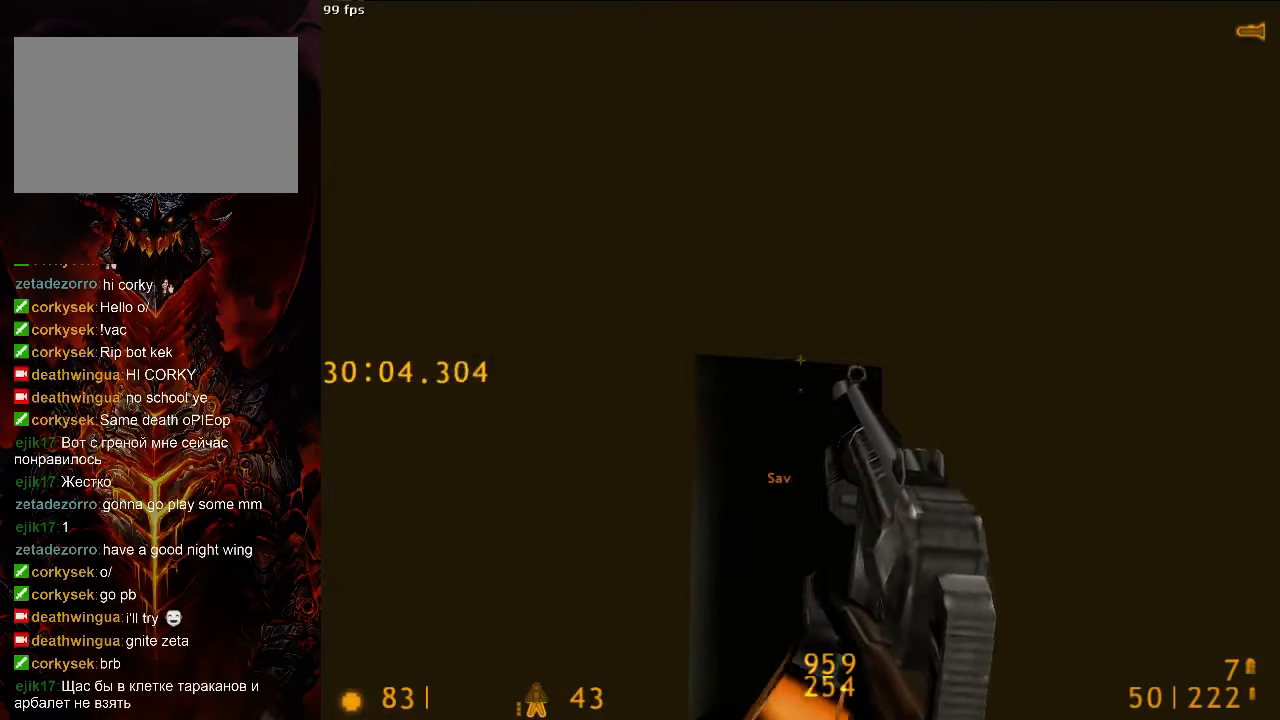
{"keys": ["w"], "mouse": [], "events": [[83, "tab", "up"]]}
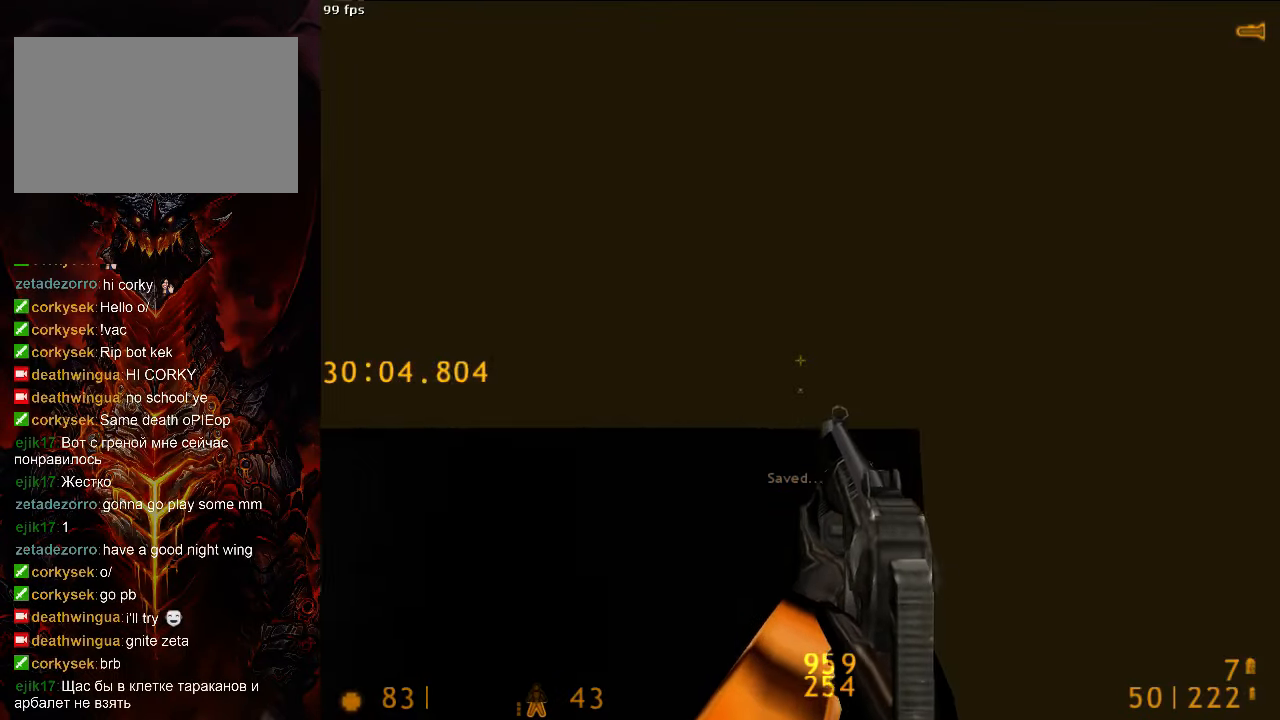
{"keys": ["w"], "mouse": [], "events": []}
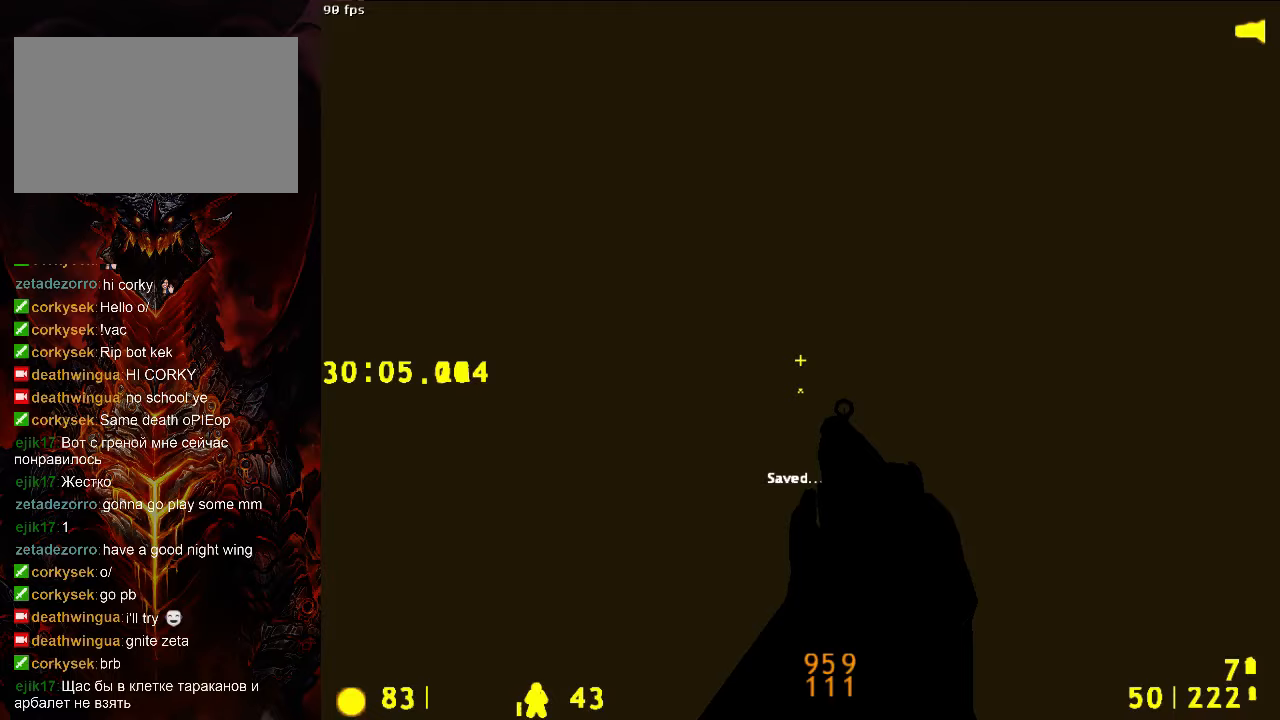
{"keys": ["w"], "mouse": [], "events": []}
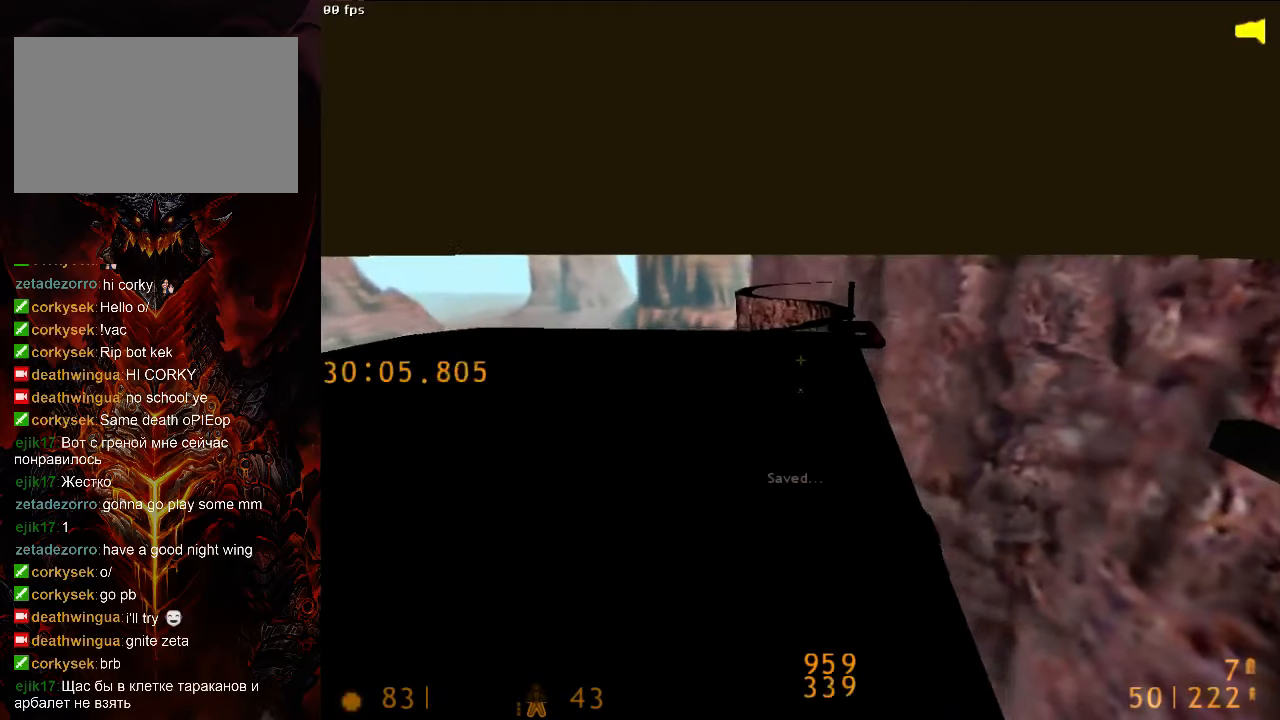
{"keys": ["4", "w"], "mouse": [], "events": [[21, "a", "down"], [271, "a", "up"], [458, "4", "down"]]}
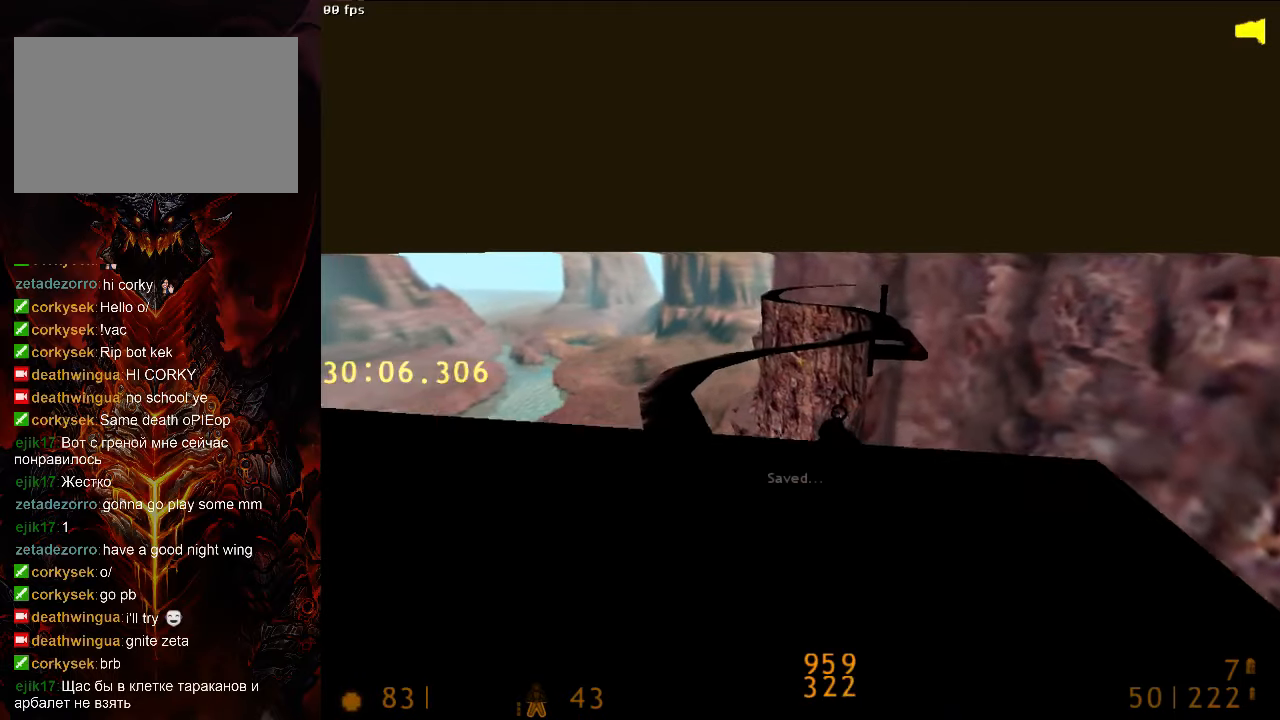
{"keys": ["a", "space"], "mouse": [], "events": [[42, "4", "up"], [333, "a", "down"], [417, "space", "down"], [479, "w", "up"]]}
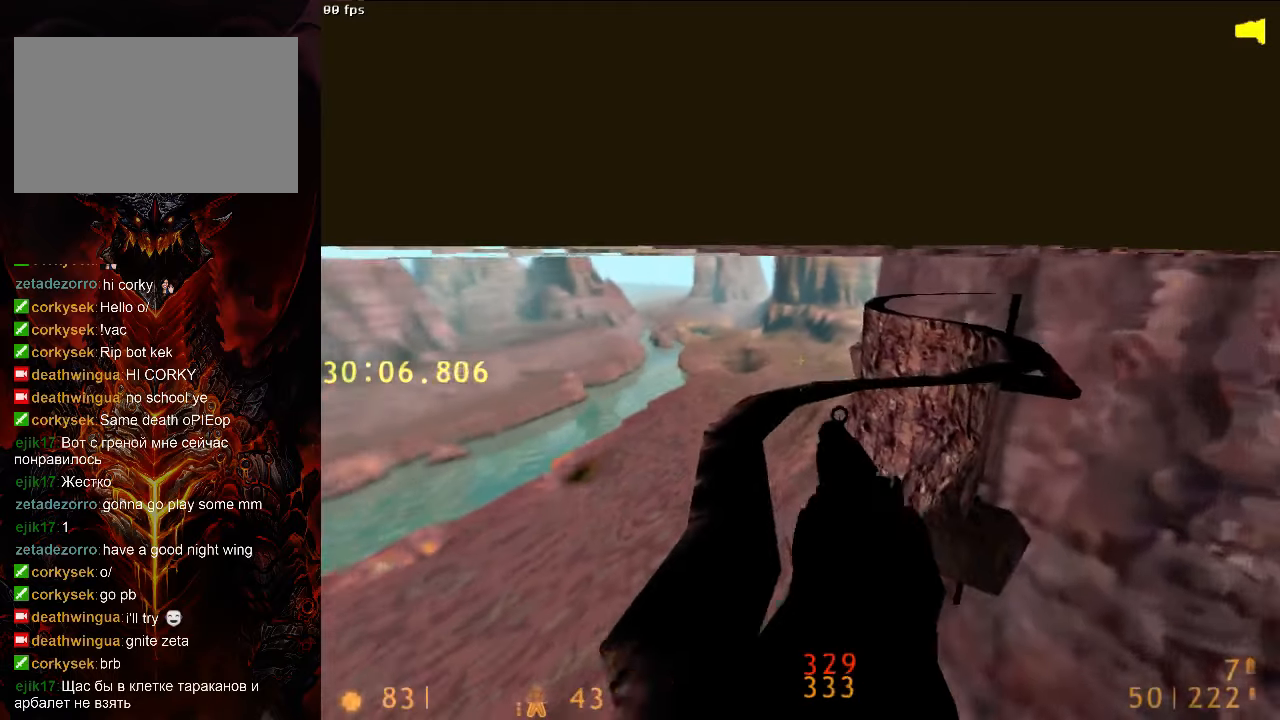
{"keys": ["space", "w"], "mouse": [], "events": [[188, "d", "down"], [208, "a", "up"], [354, "w", "down"], [417, "d", "up"]]}
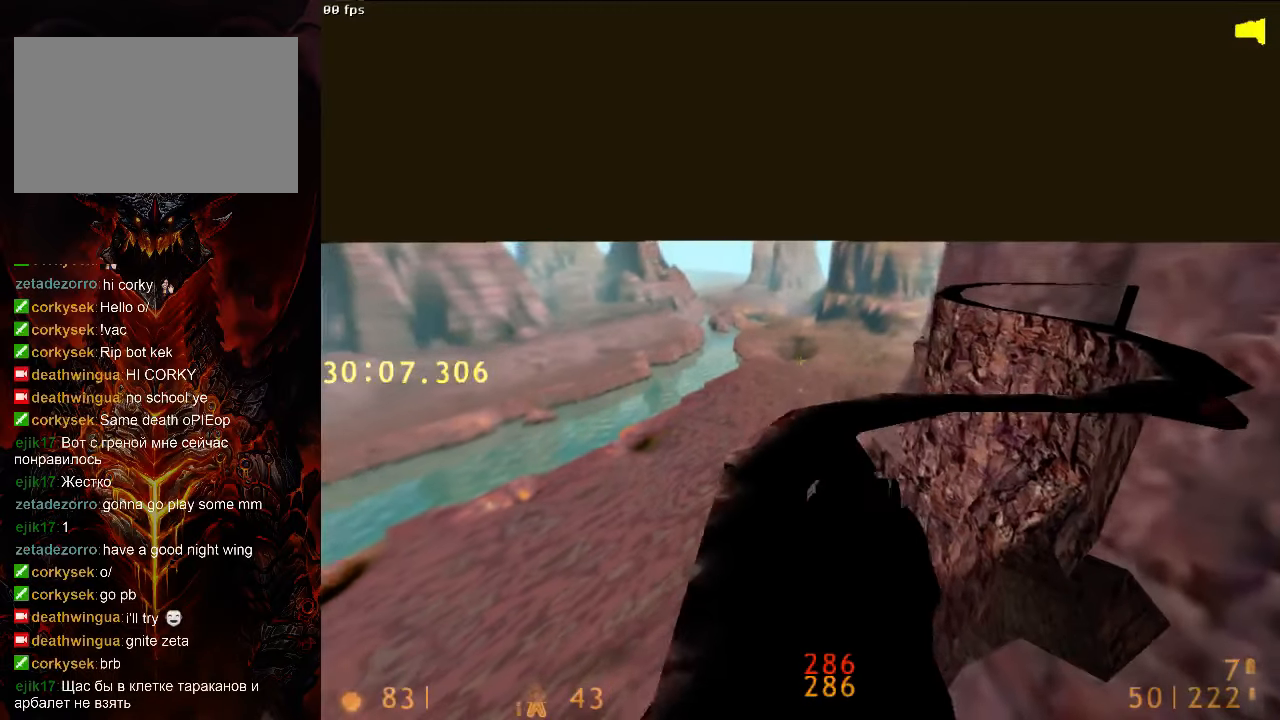
{"keys": ["space", "w"], "mouse": [], "events": []}
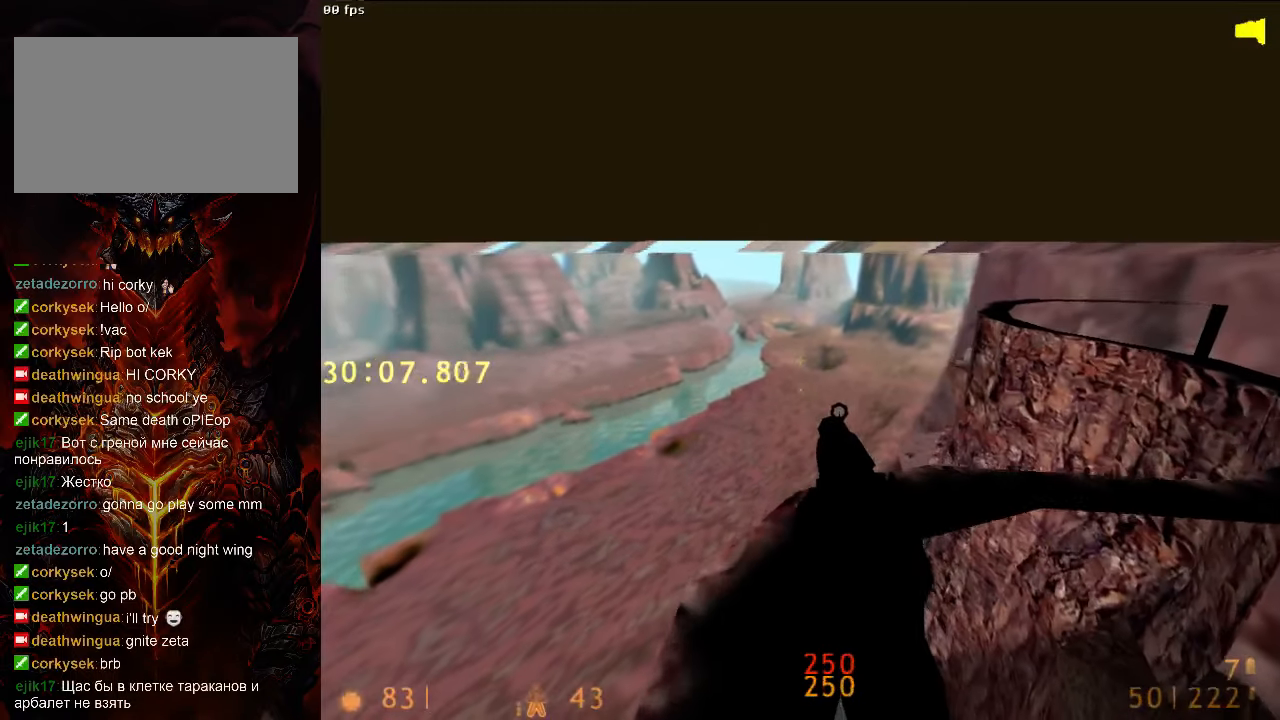
{"keys": ["d", "space"], "mouse": [], "events": [[21, "d", "down"], [83, "1", "down"], [125, "w", "up"], [229, "1", "up"]]}
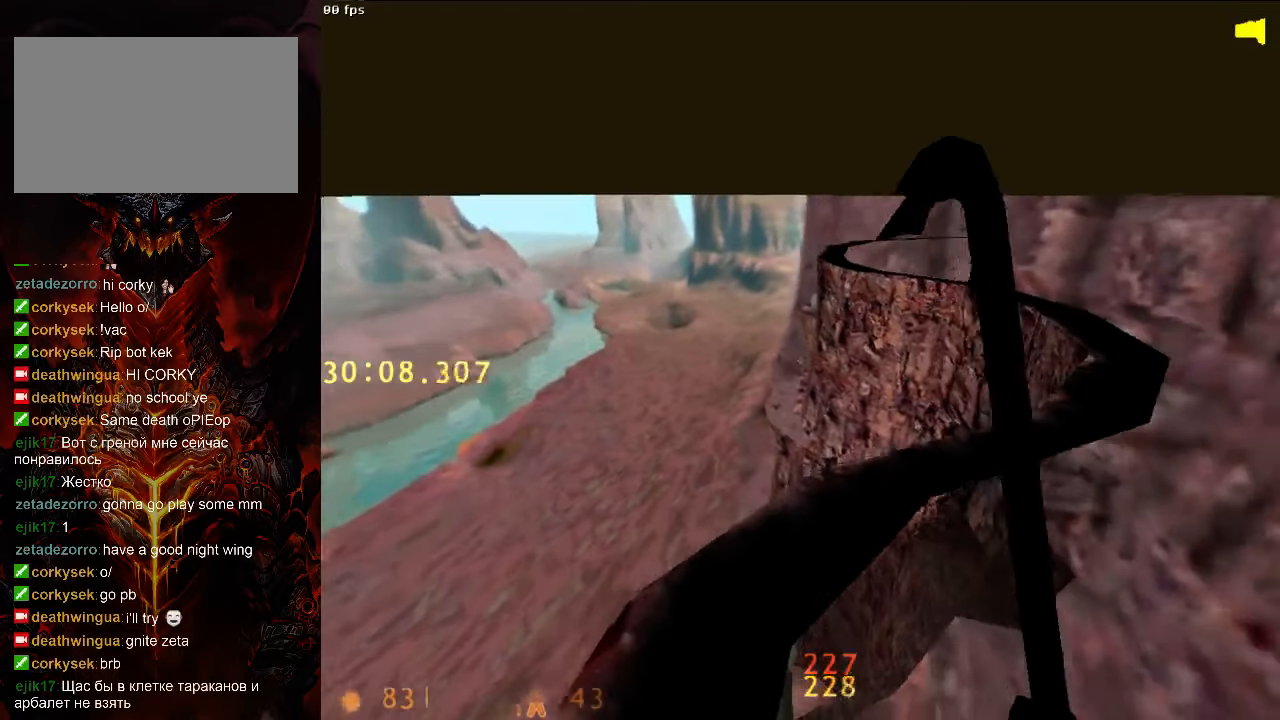
{"keys": ["w"], "mouse": [], "events": [[292, "w", "down"], [333, "space", "up"], [375, "d", "up"]]}
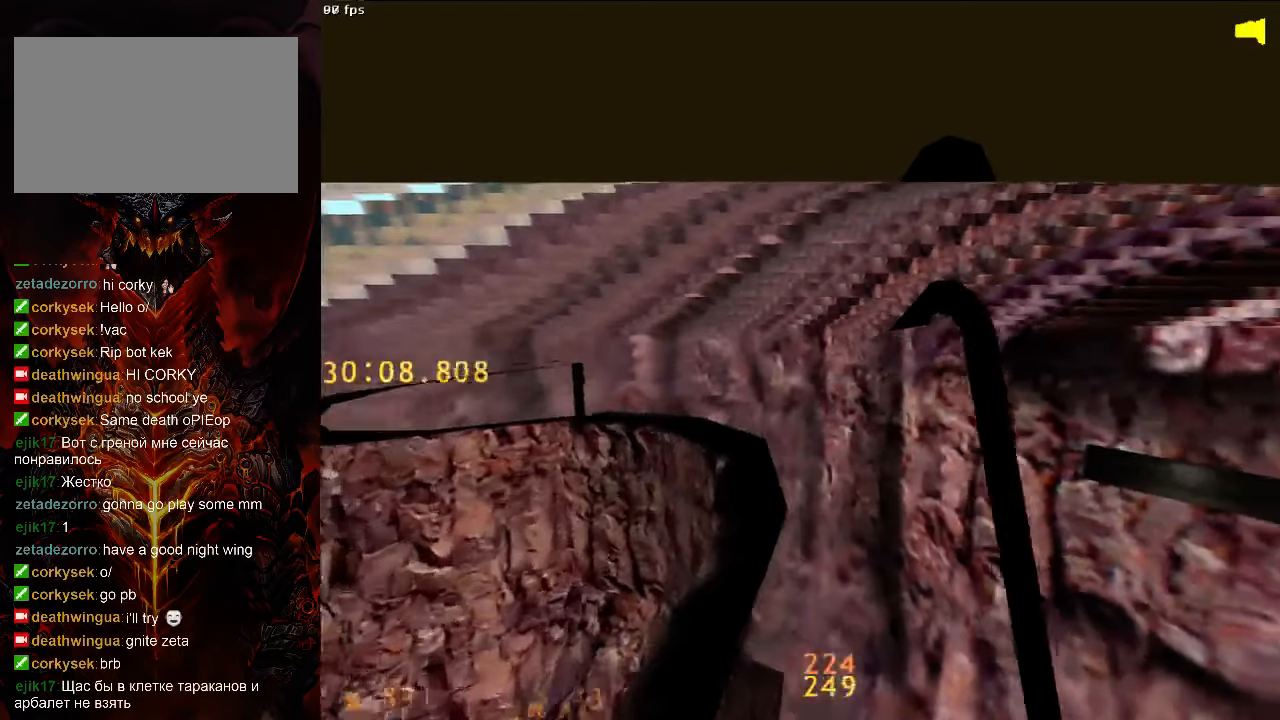
{"keys": ["w"], "mouse": [], "events": []}